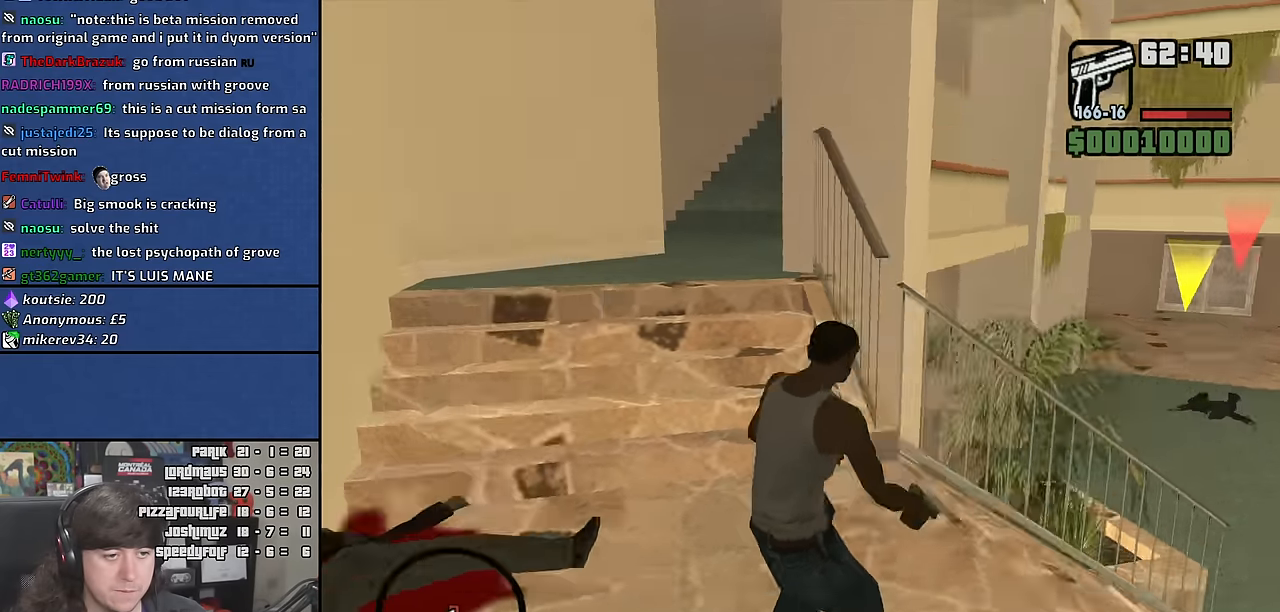
Gameplay with keyboard and mouse; each line is a JSON object with the keys and mouse buttons held at the frame after it. "events" lists presses ("down") and releases ("up") of "1", "2", "3", "4", "5", "6", "a", "alt", "b", "c", "ctrl", "d", "down", "e", "escape", "f", "f1", "f2", "f3", "g", "h", "left", "n", "num2", "q", "r", "right", "s", "shift", "space", "t", "tab", "up", "w", "x", "y", "z", "mouse_wheel" and "mouse_right" between this image and that frame as [ms after this image, input, new state], when the widget could be followed in between. "mouse_wheel", "mouse_right" = the "wheel", "right" buttons of the "mouse" list. No other keys are recorded. "wheel" means that the mouse wheel is clicked or scrolled. Mouse movement is not recorded. Not read: other_keys v.
{"keys": ["w"], "mouse": [], "events": [[433, "a", "up"]]}
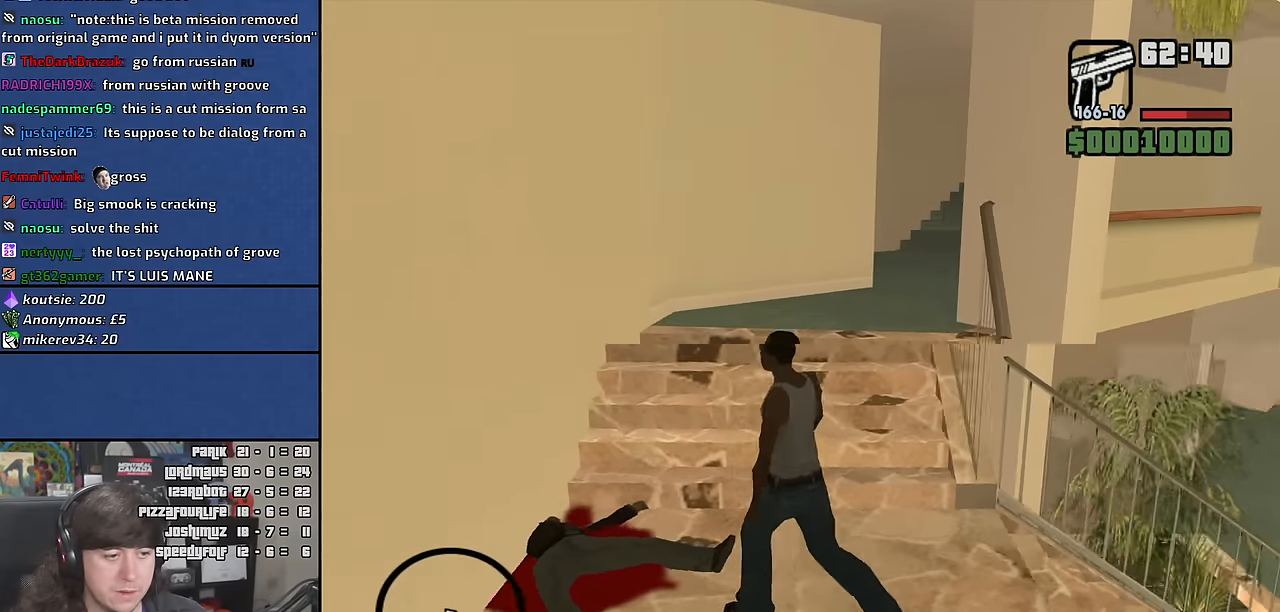
{"keys": ["a", "w"], "mouse": [], "events": [[200, "a", "down"]]}
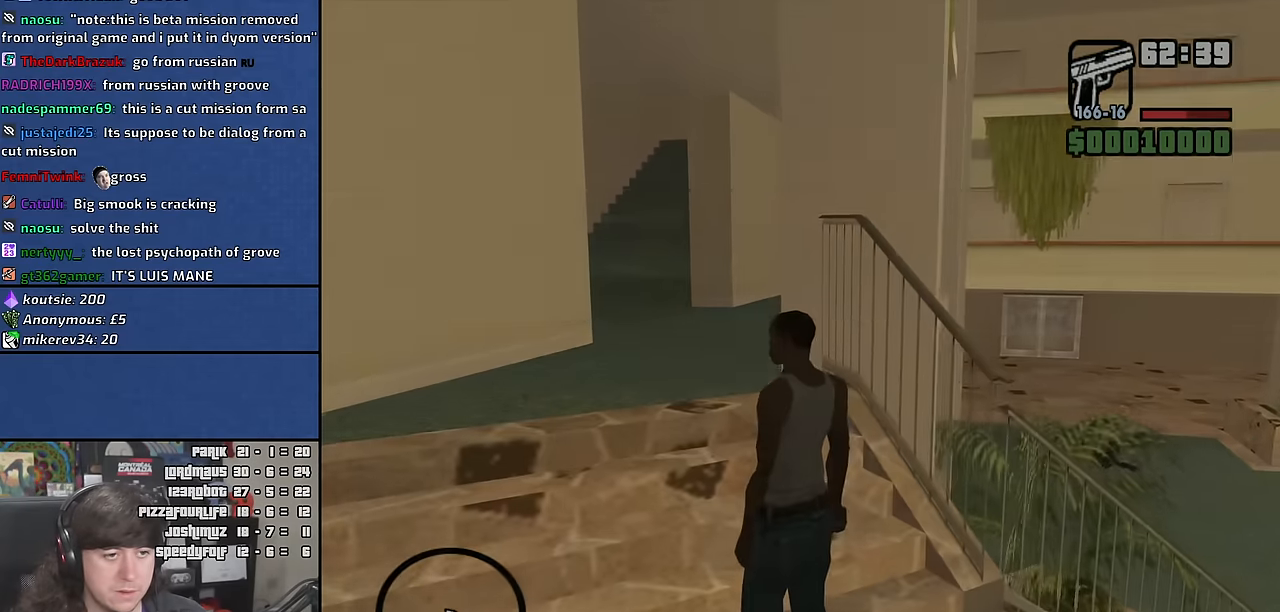
{"keys": [], "mouse": [], "events": [[150, "a", "up"], [167, "w", "up"]]}
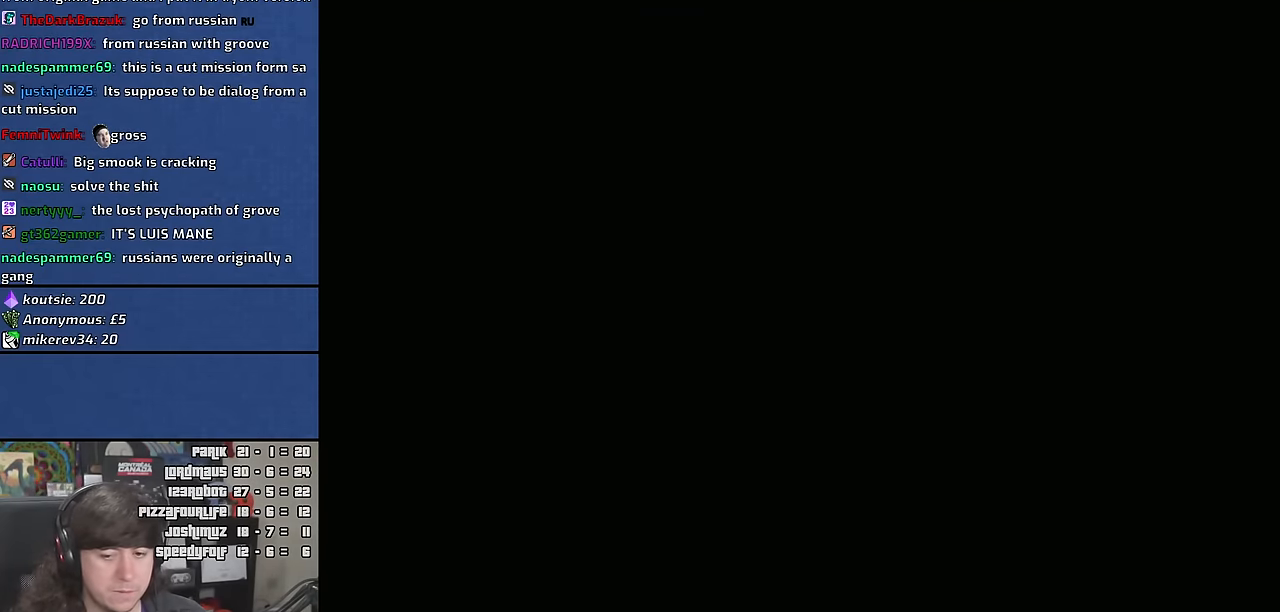
{"keys": [], "mouse": [], "events": []}
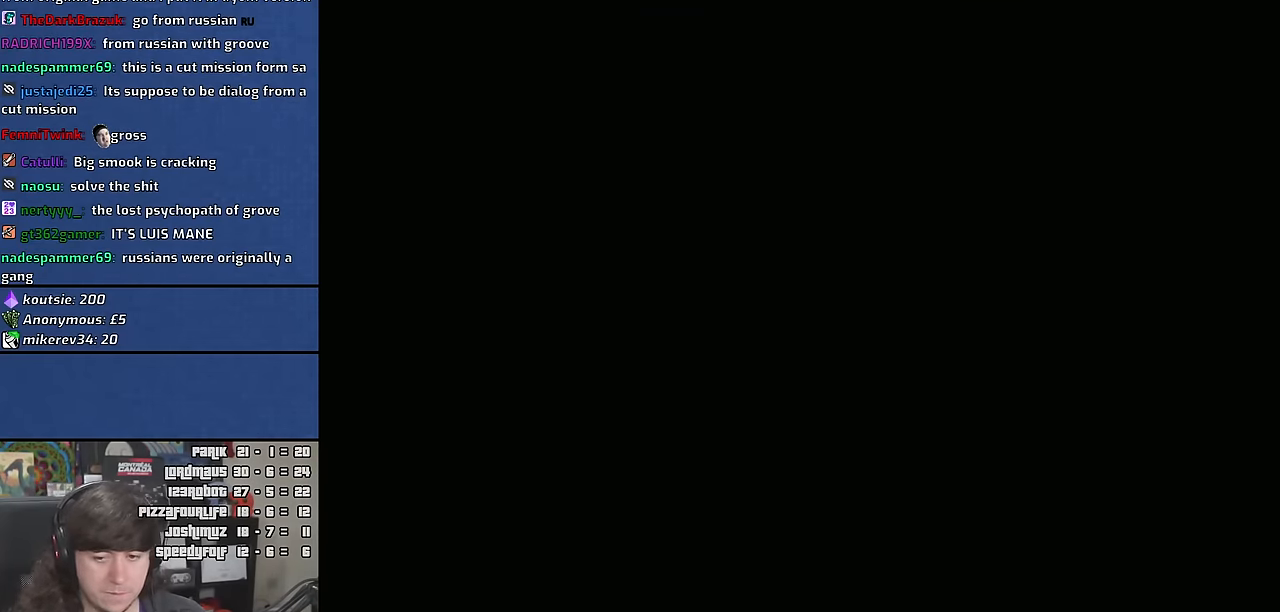
{"keys": [], "mouse": [], "events": []}
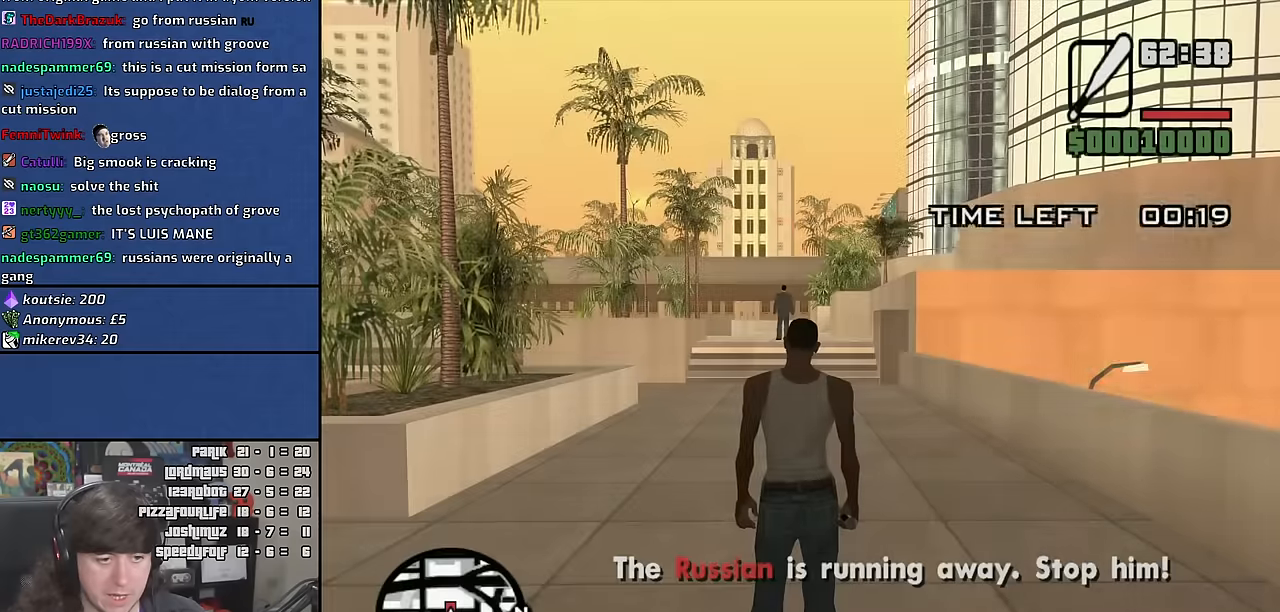
{"keys": [], "mouse": ["right"], "events": [[217, "w", "down"], [400, "w", "up"], [417, "mouse_right", "down"]]}
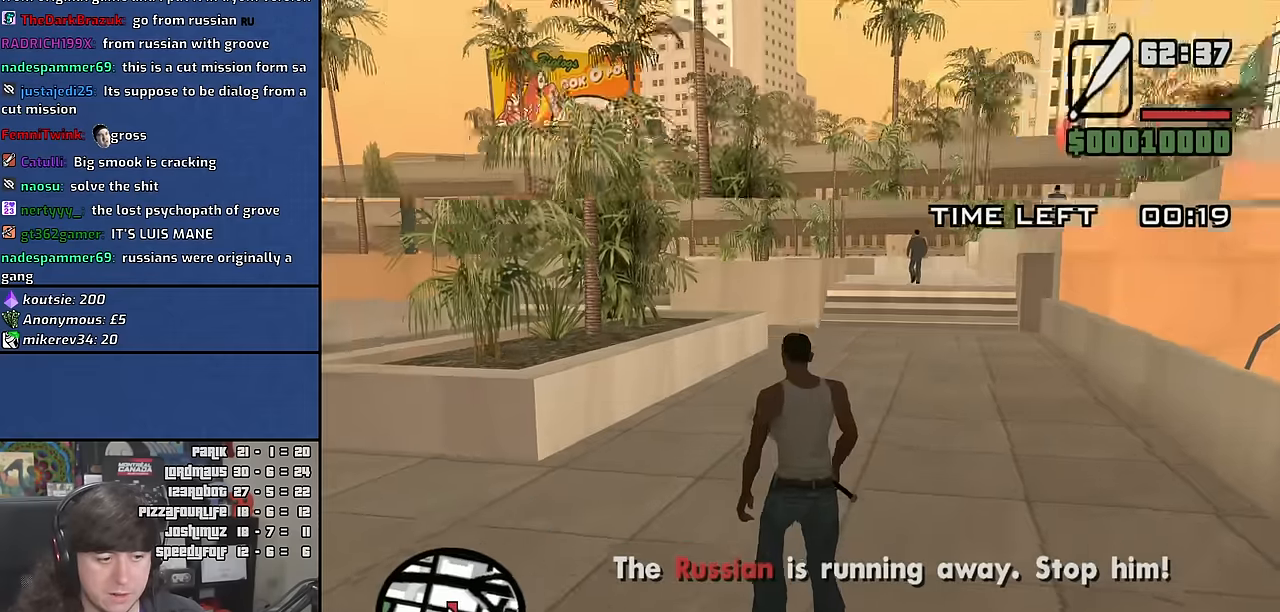
{"keys": [], "mouse": ["right"], "events": [[50, "c", "down"], [133, "c", "up"]]}
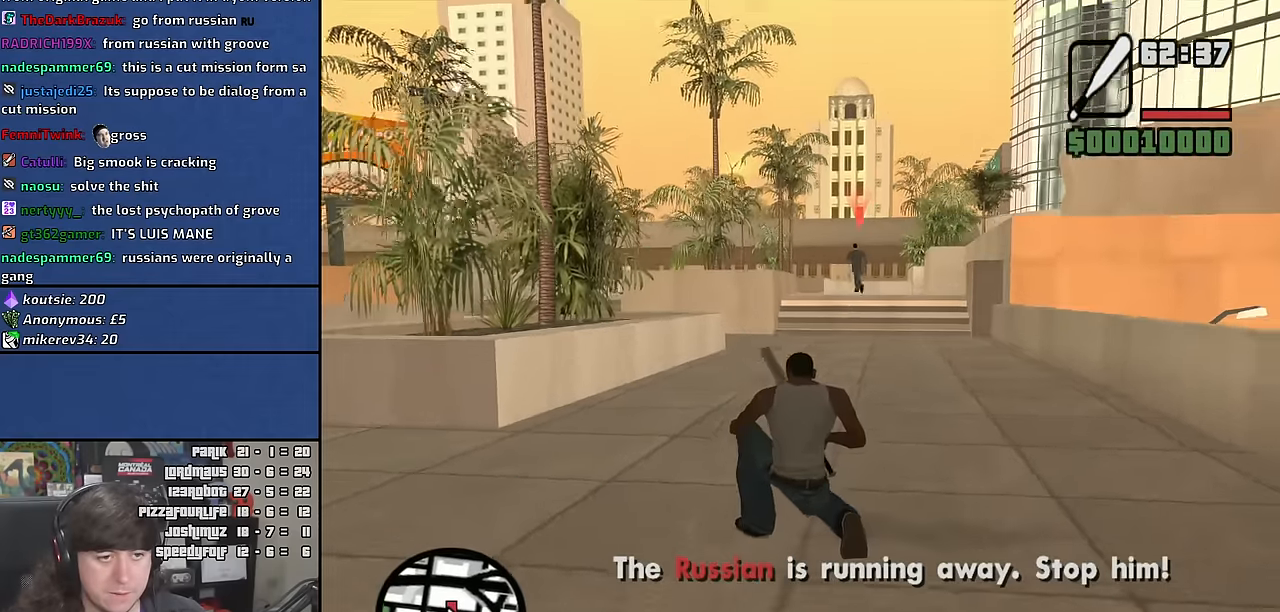
{"keys": ["w"], "mouse": ["wheel"], "events": [[250, "mouse_right", "up"], [317, "w", "down"], [367, "mouse_wheel", "down"]]}
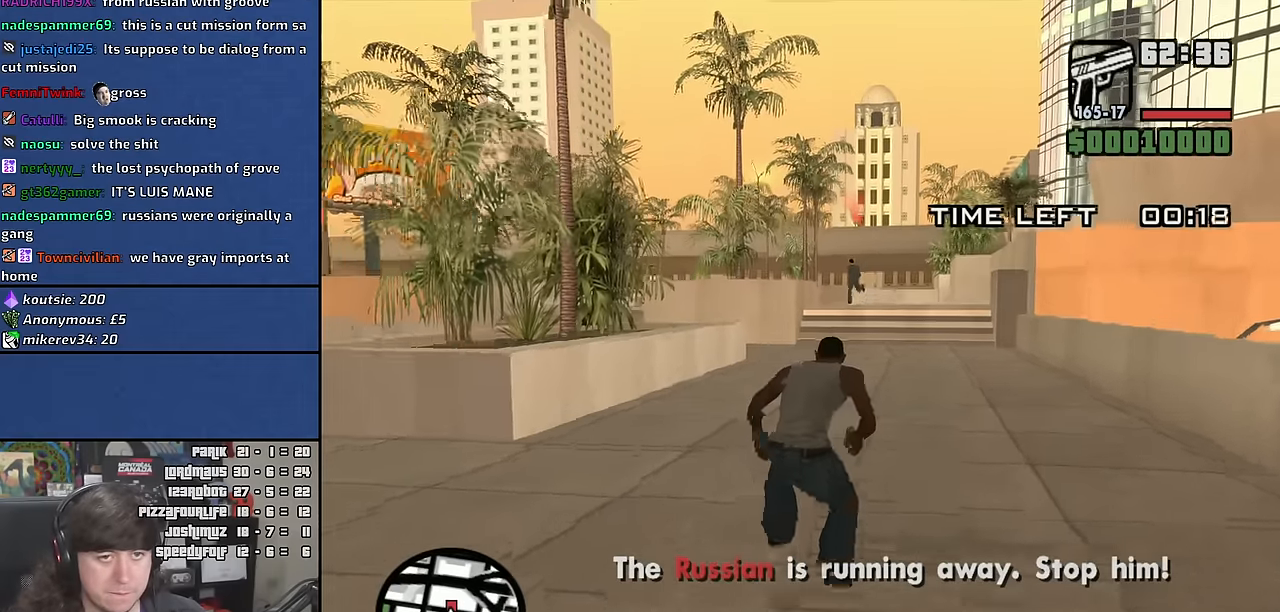
{"keys": [], "mouse": ["right"], "events": [[17, "mouse_wheel", "up"], [250, "mouse_right", "down"], [283, "w", "up"]]}
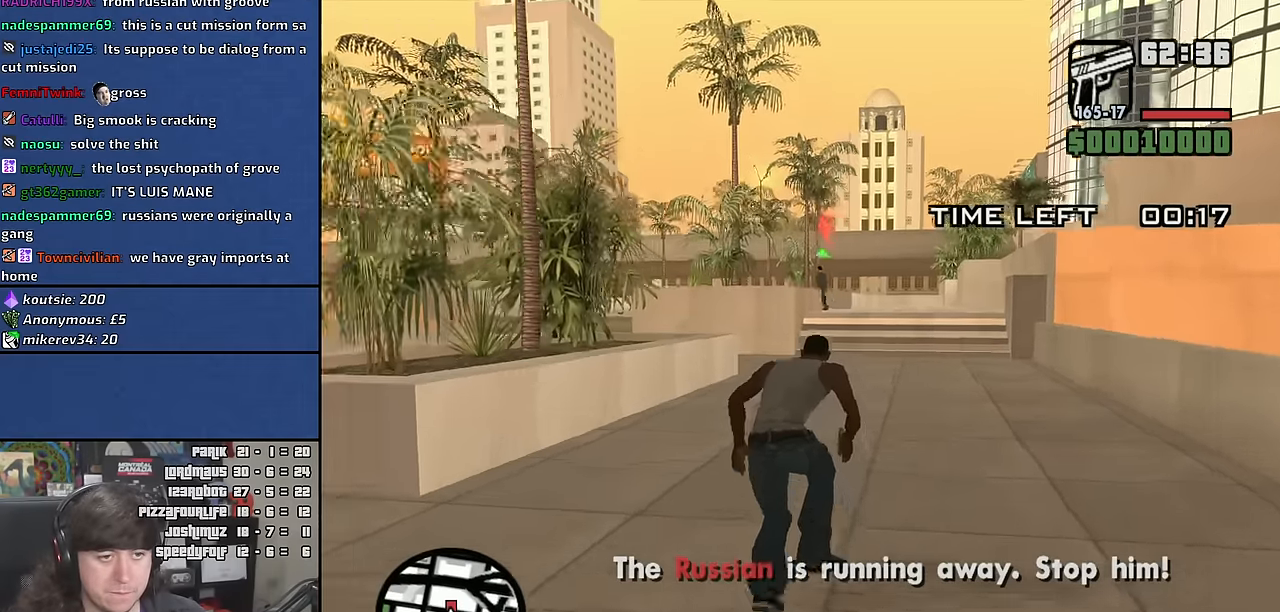
{"keys": [], "mouse": ["right"], "events": []}
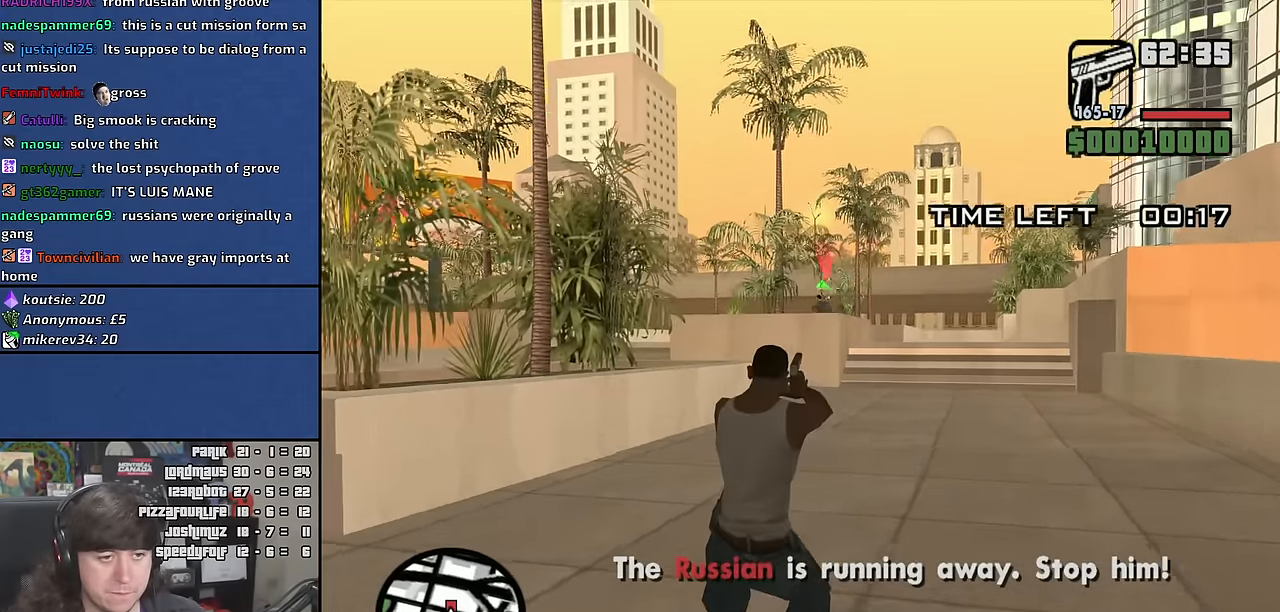
{"keys": [], "mouse": ["right"], "events": []}
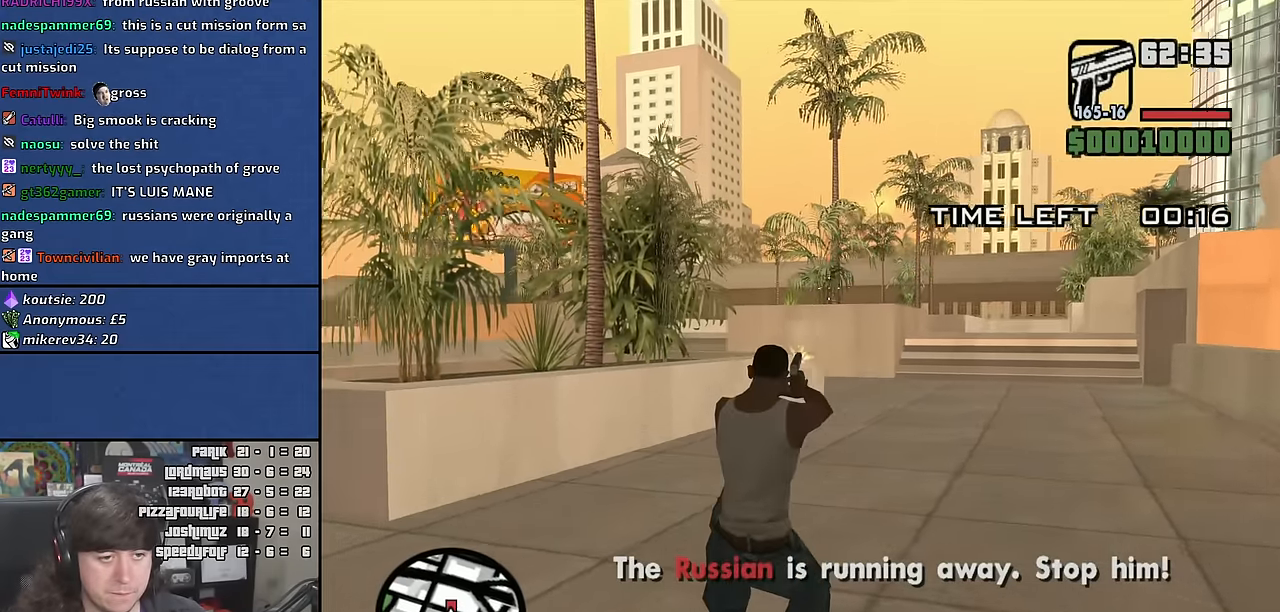
{"keys": [], "mouse": ["right"], "events": []}
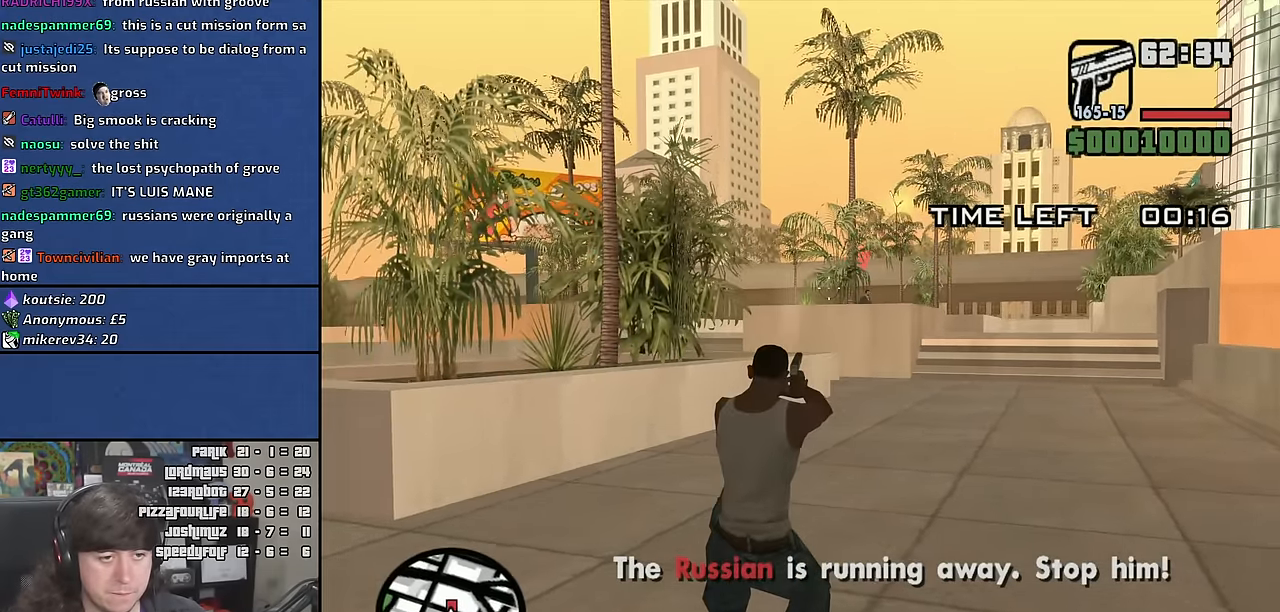
{"keys": [], "mouse": ["right"], "events": []}
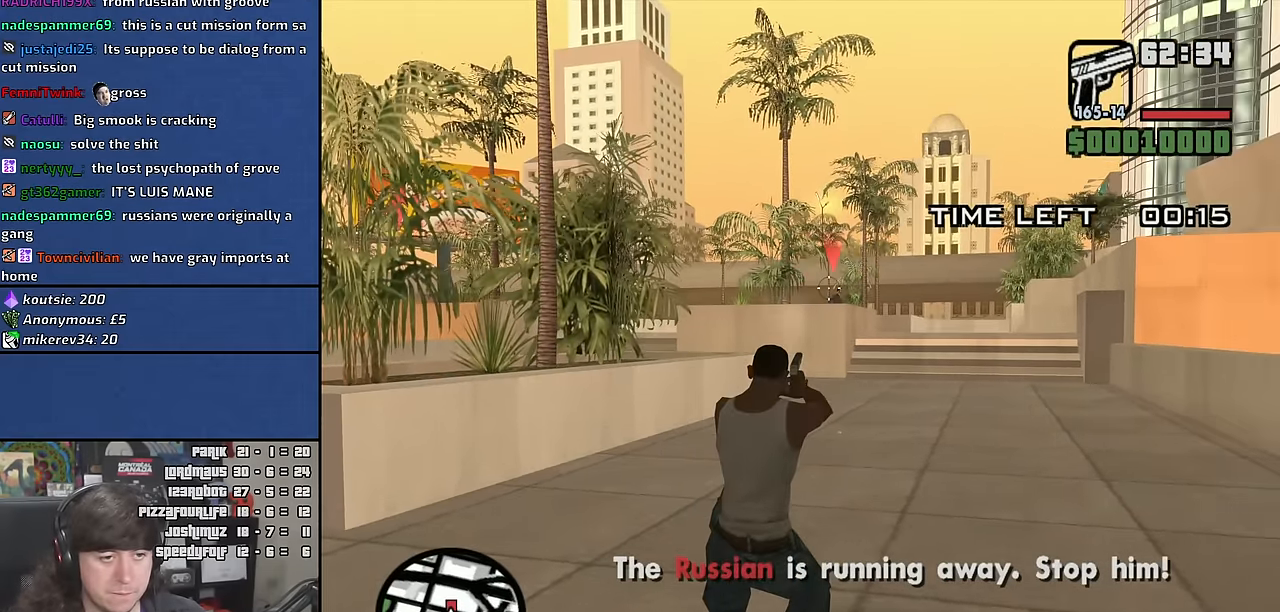
{"keys": [], "mouse": ["right"], "events": []}
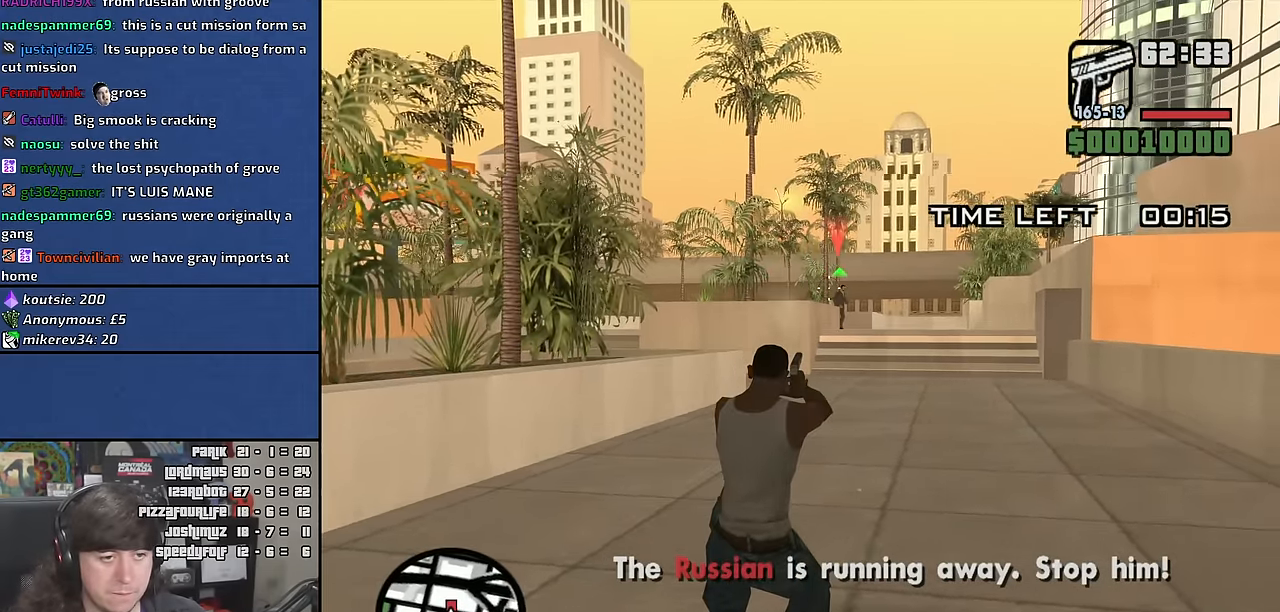
{"keys": [], "mouse": ["right"], "events": []}
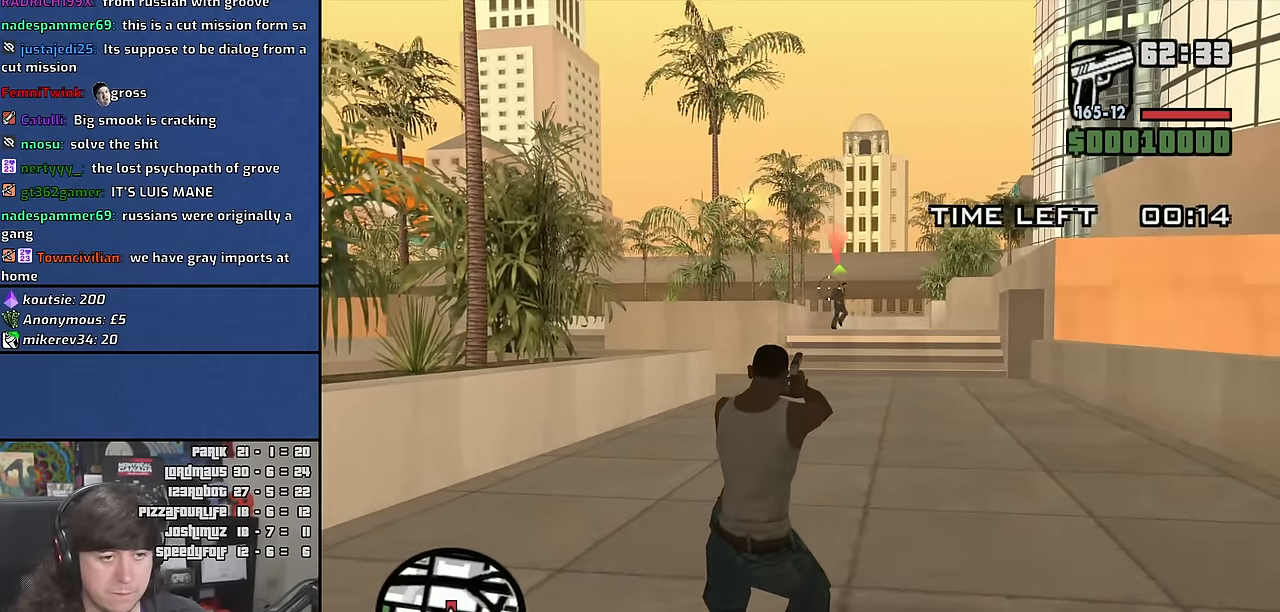
{"keys": [], "mouse": ["right"], "events": []}
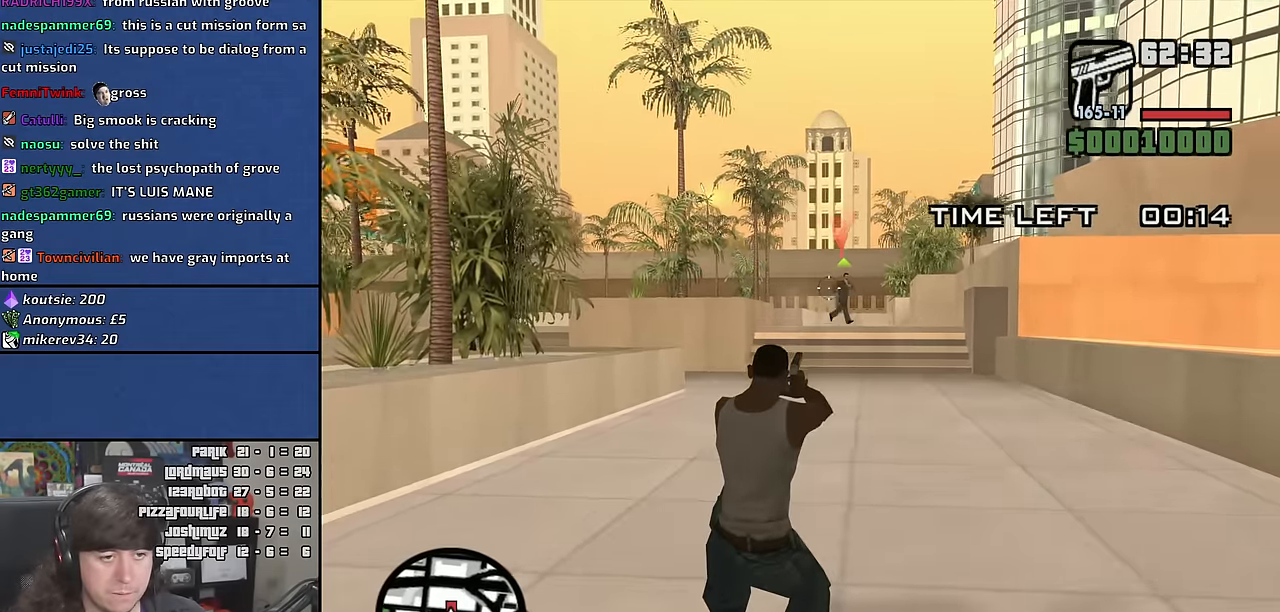
{"keys": [], "mouse": ["right"], "events": []}
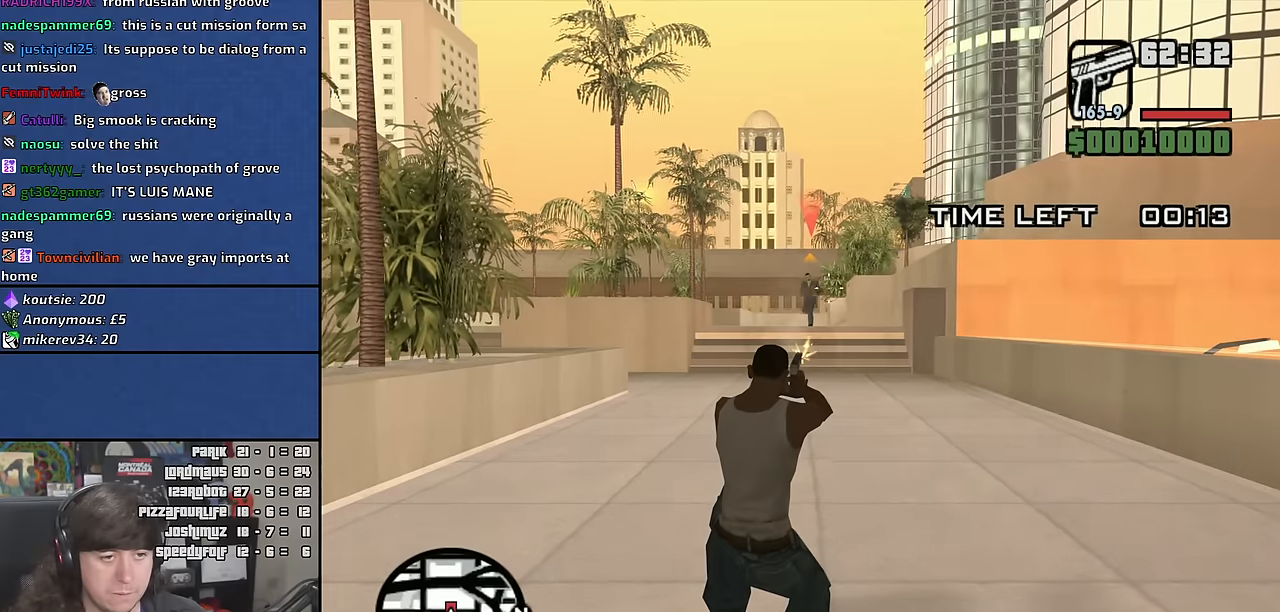
{"keys": [], "mouse": ["right"], "events": []}
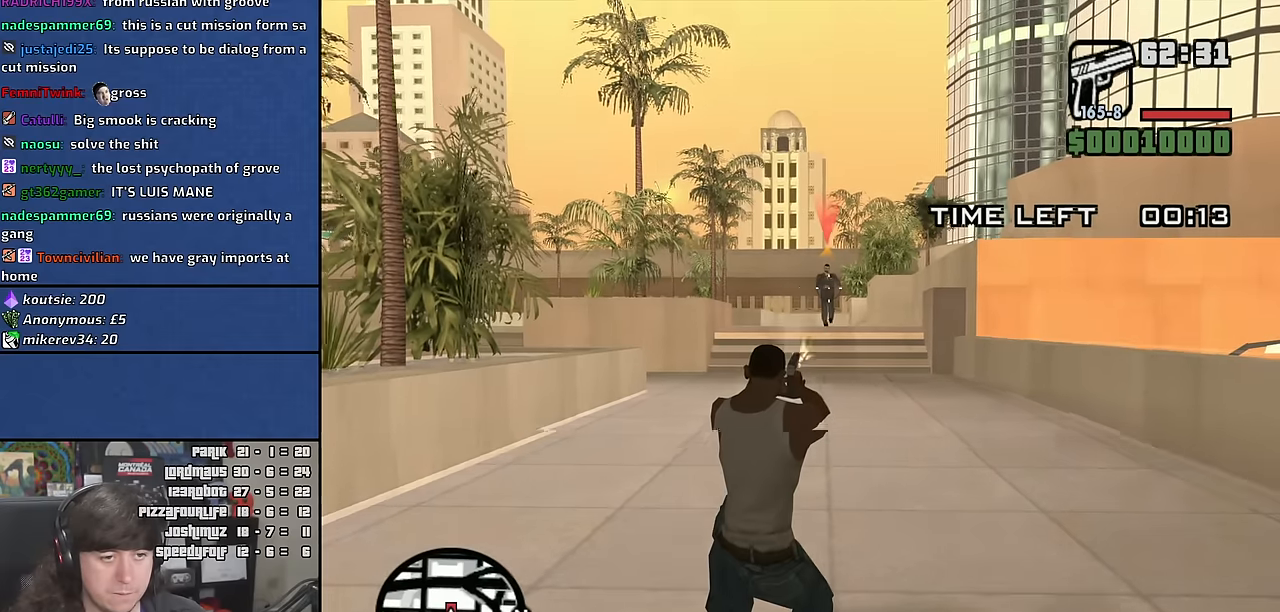
{"keys": [], "mouse": ["right"], "events": []}
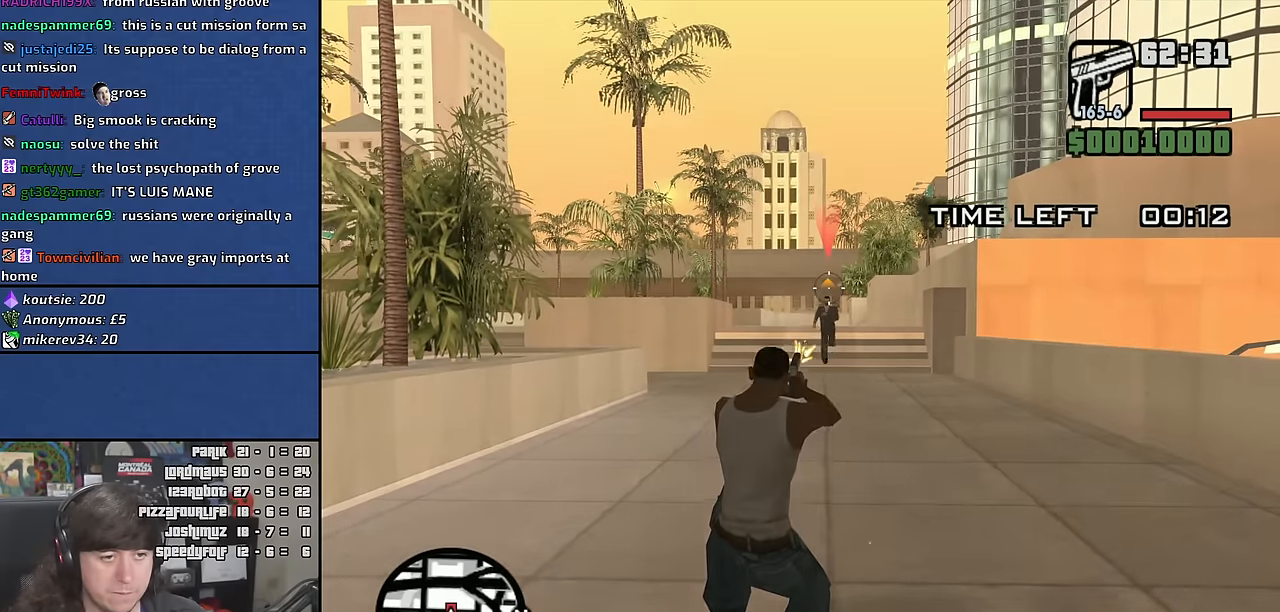
{"keys": [], "mouse": ["right"], "events": []}
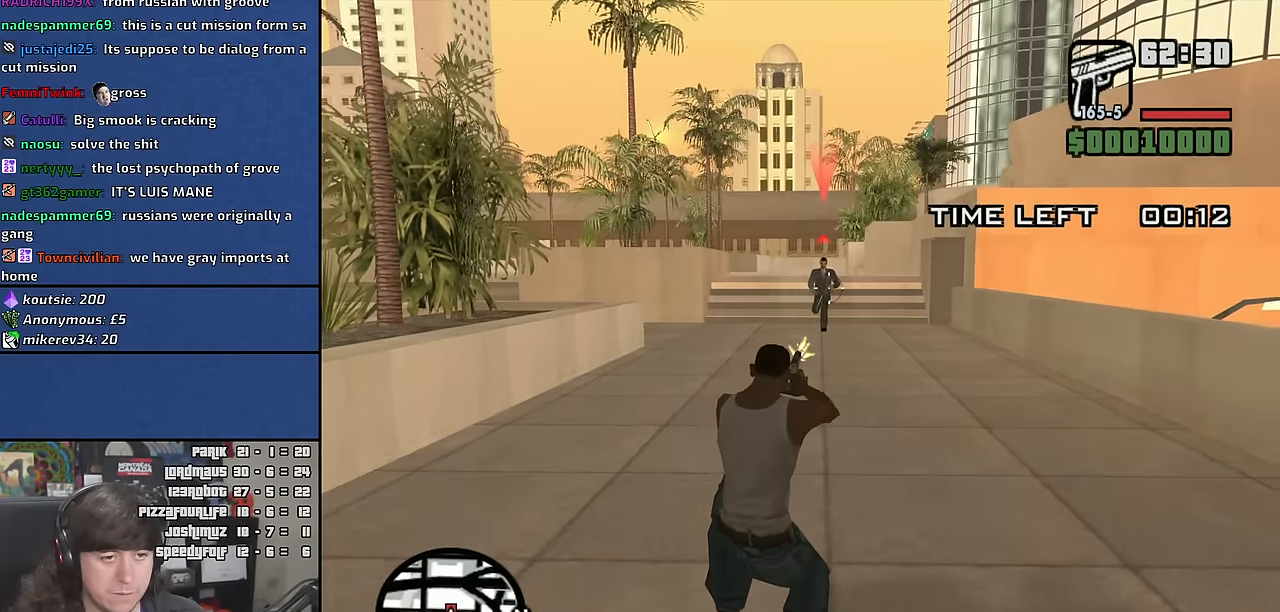
{"keys": [], "mouse": ["right"], "events": []}
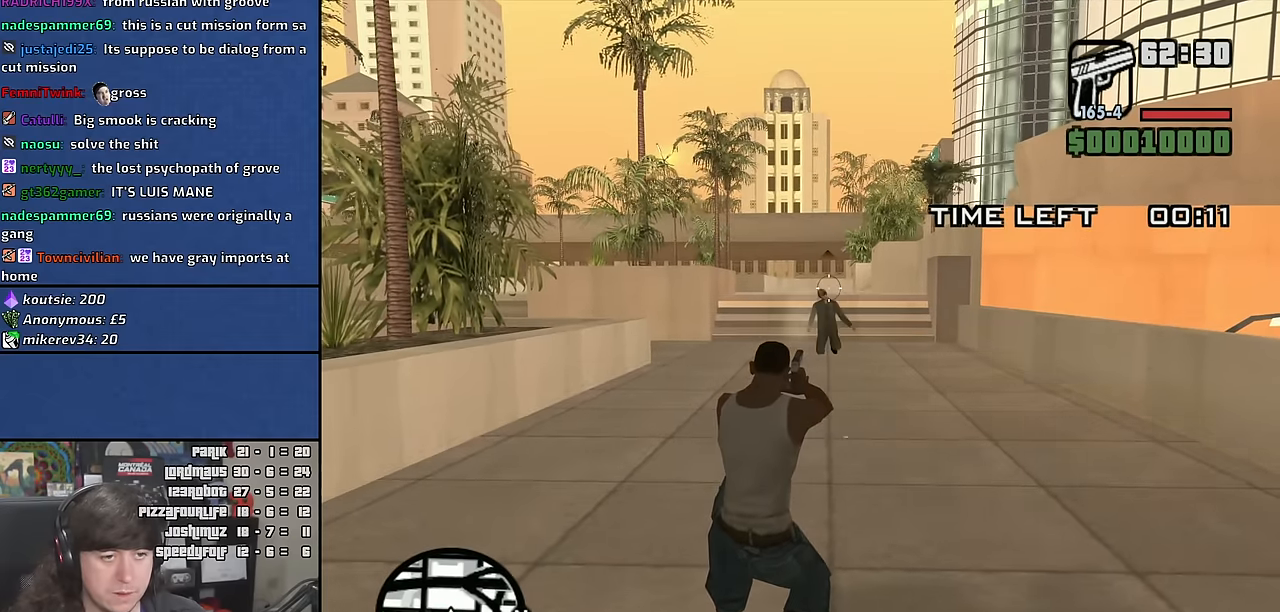
{"keys": ["w"], "mouse": [], "events": [[184, "mouse_right", "up"], [217, "c", "down"], [334, "c", "up"], [417, "w", "down"]]}
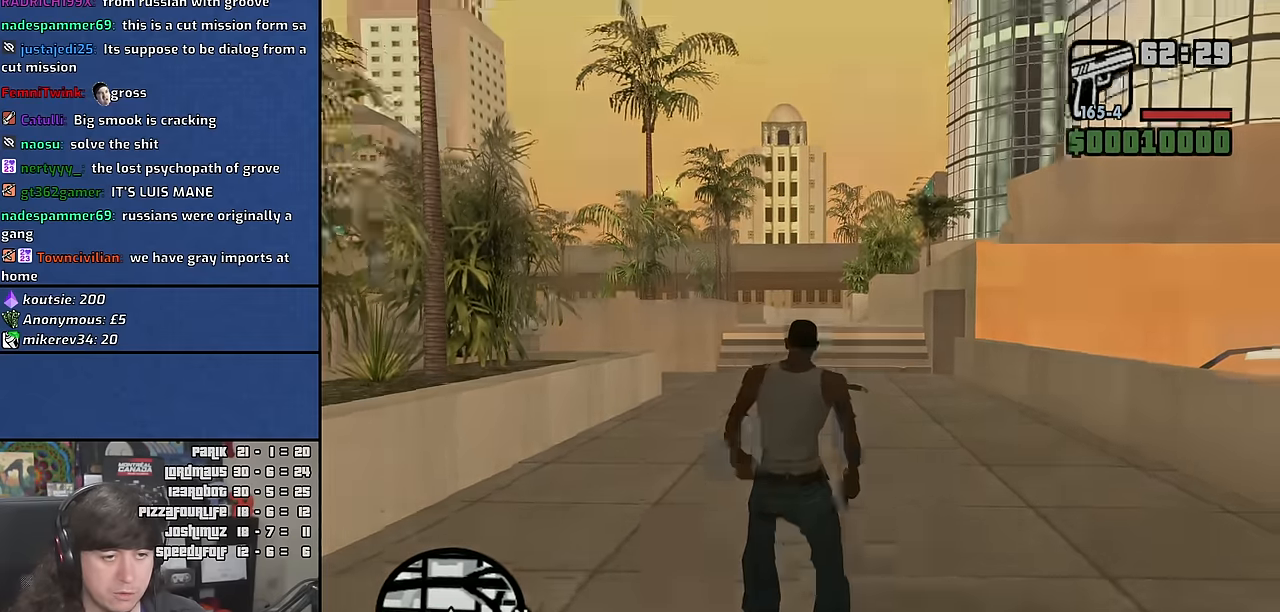
{"keys": [], "mouse": [], "events": [[284, "w", "up"]]}
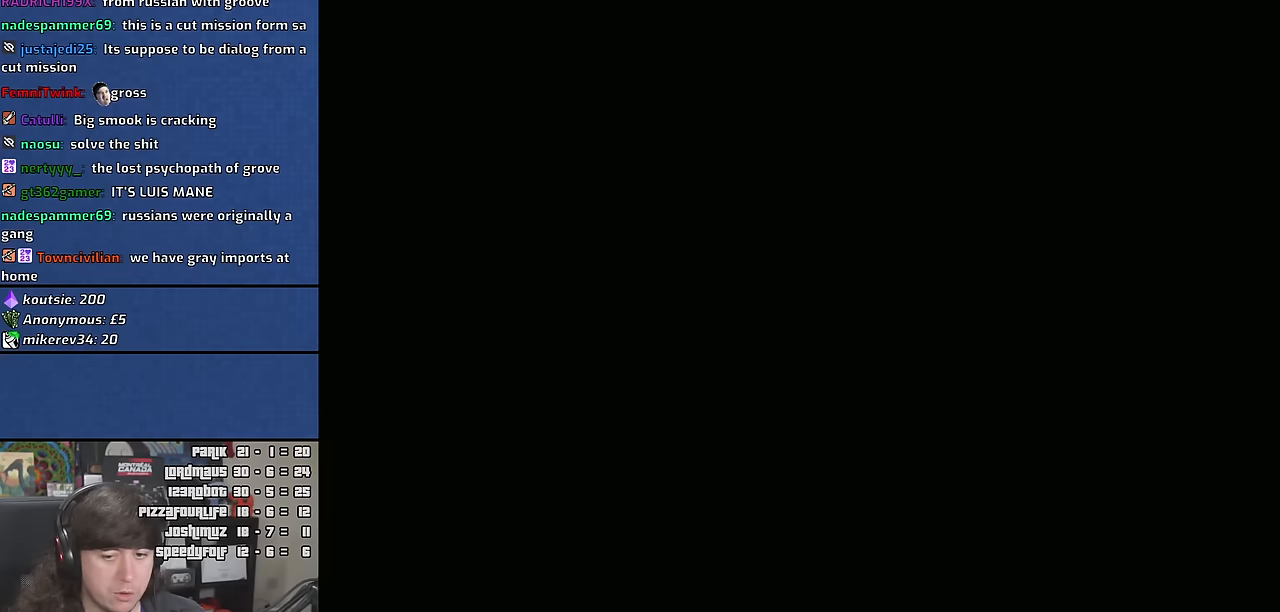
{"keys": [], "mouse": [], "events": []}
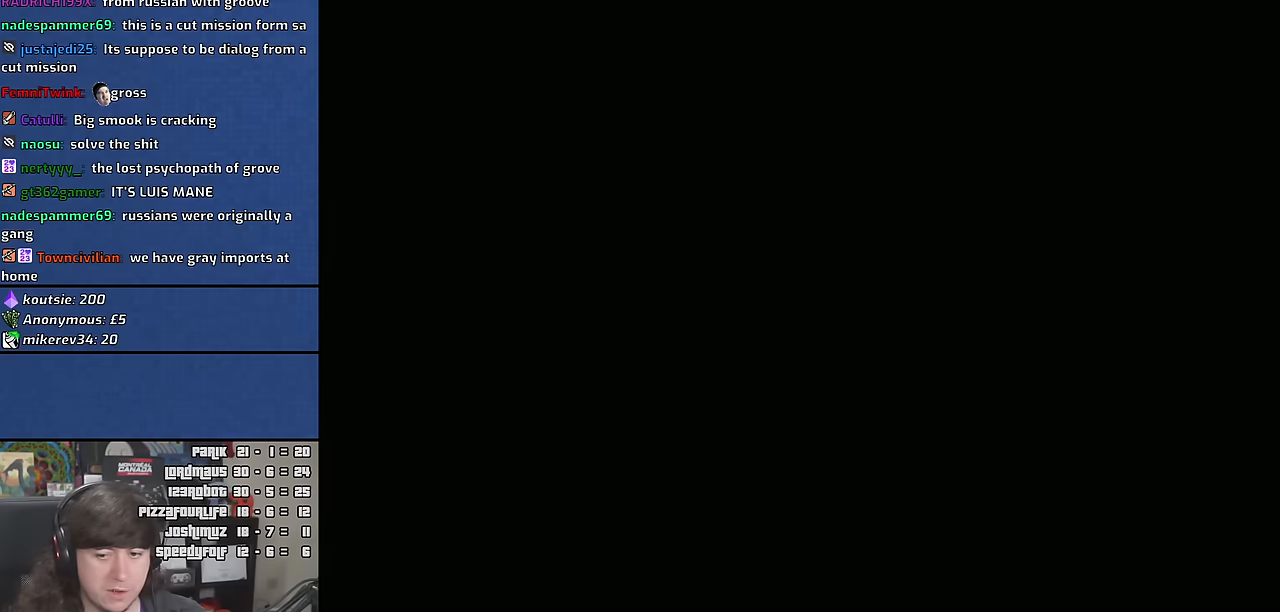
{"keys": [], "mouse": [], "events": []}
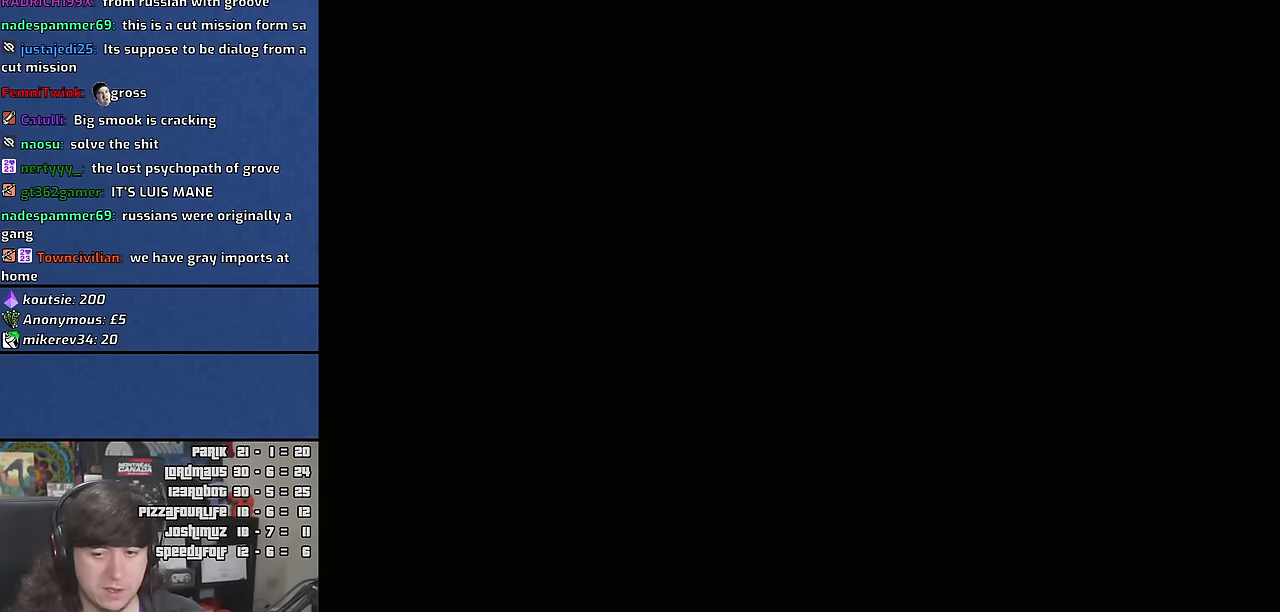
{"keys": [], "mouse": [], "events": []}
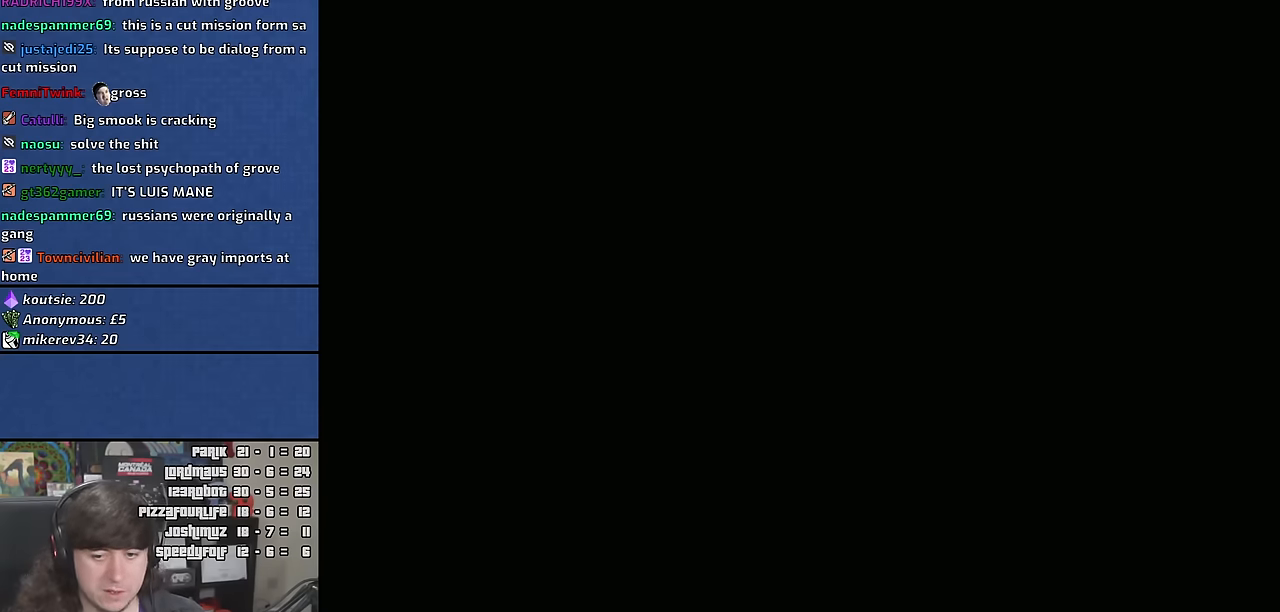
{"keys": [], "mouse": [], "events": []}
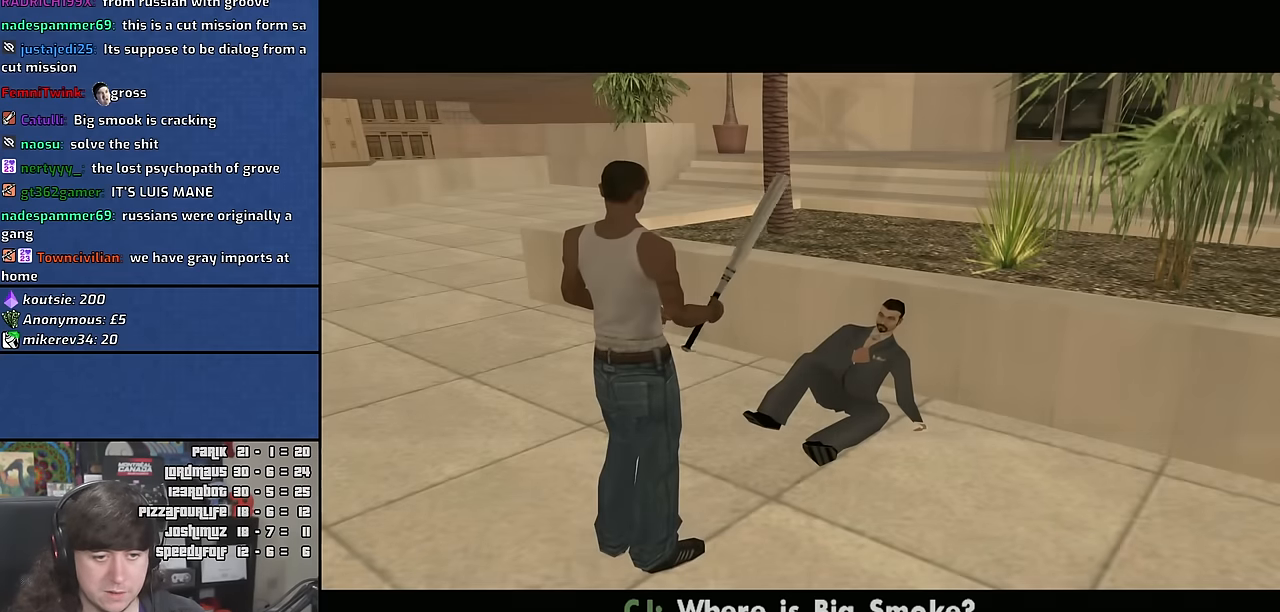
{"keys": [], "mouse": [], "events": []}
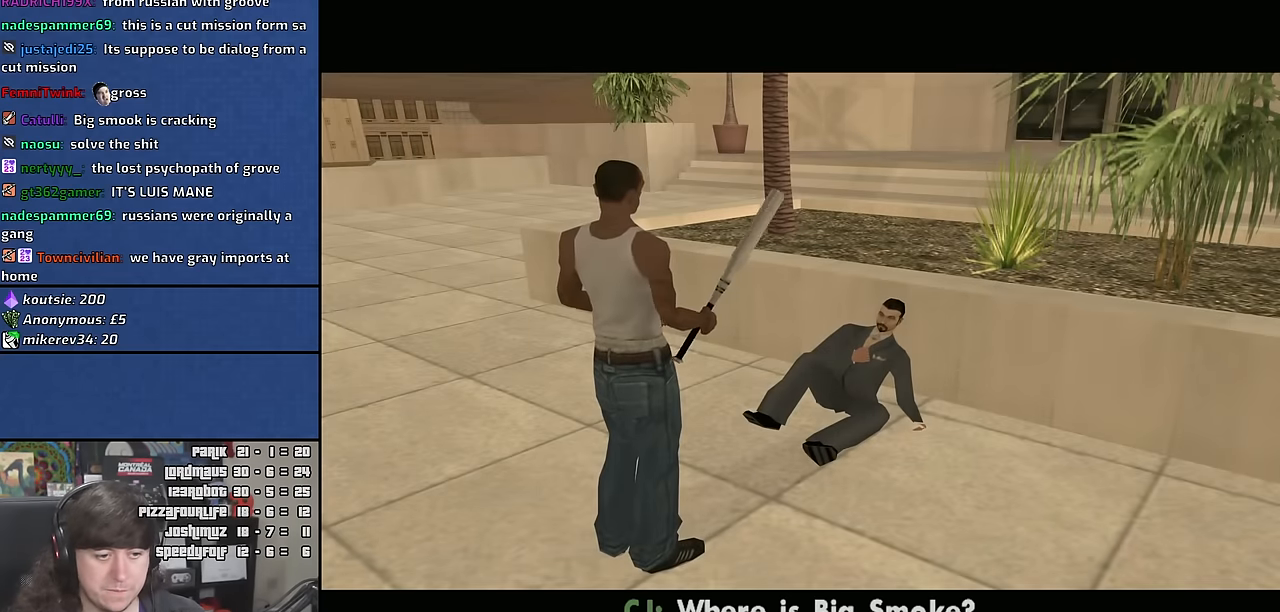
{"keys": [], "mouse": [], "events": []}